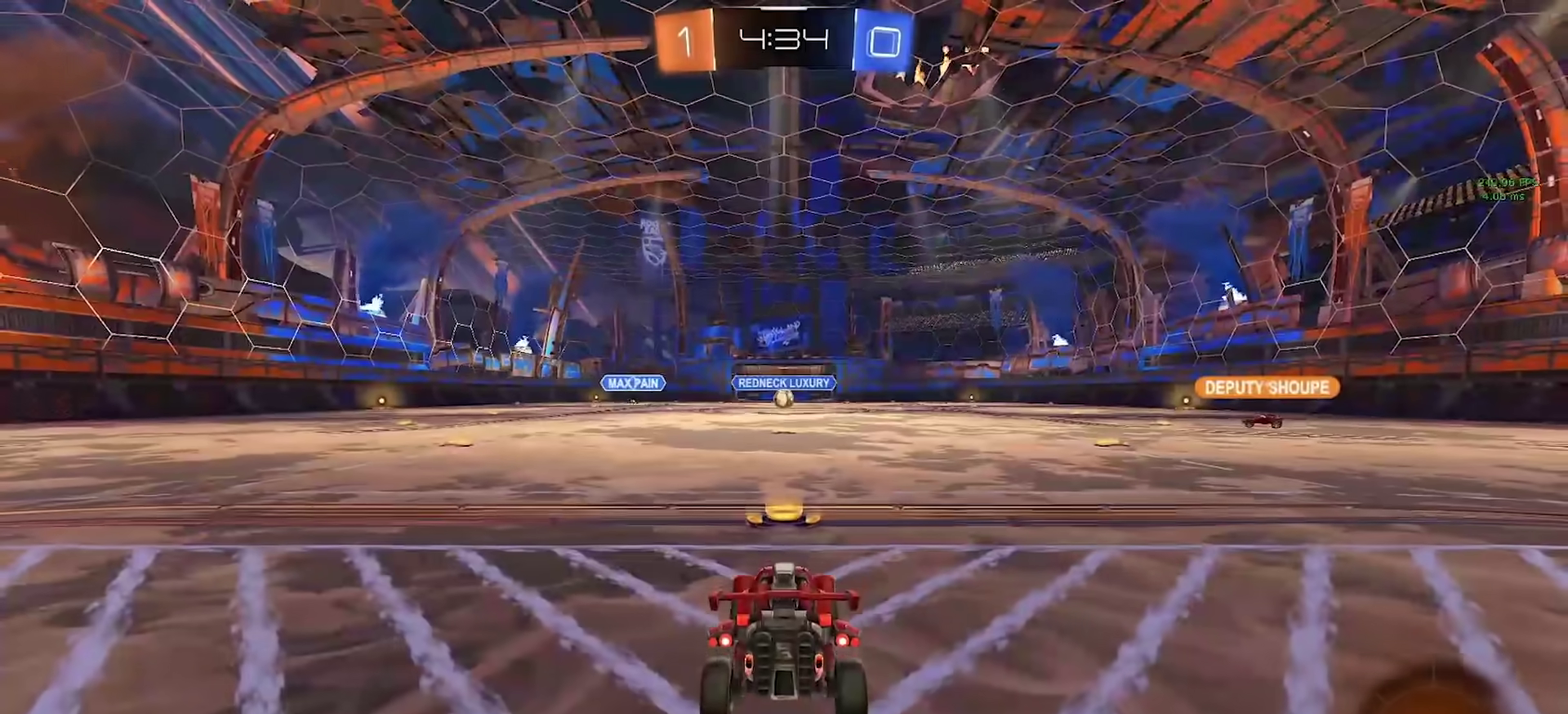
Gameplay with a controller (PlayStation layout); each line is a JSON object with the inputs held at the frame after it. "events" lists button and stick changes between this image and that frame as [ms after this image, input, new state], when the widget could be followed in between. Not read: L1 R1.
{"buttons": [], "left_stick": "right", "right_stick": "center", "events": [[333, "left_stick", "right"]]}
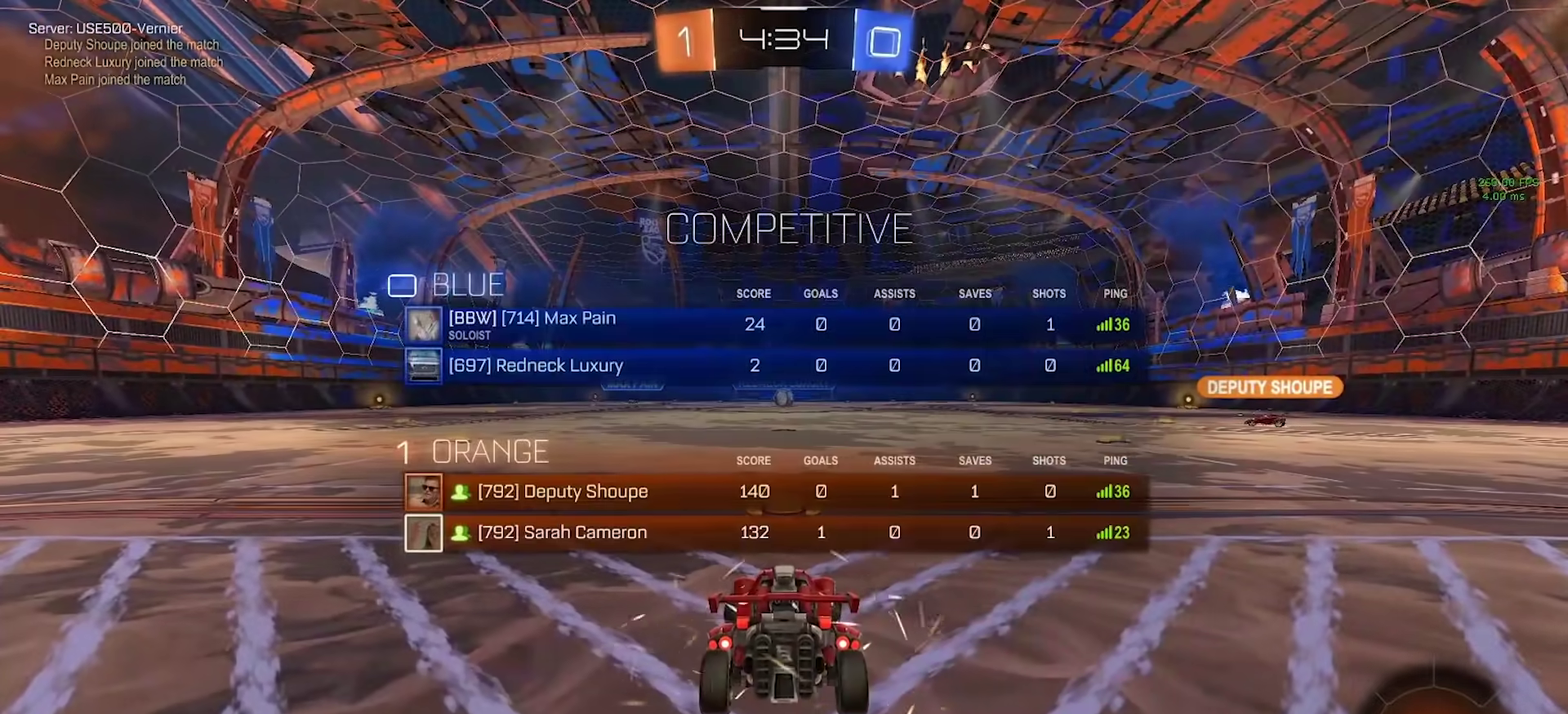
{"buttons": [], "left_stick": "right", "right_stick": "center", "events": []}
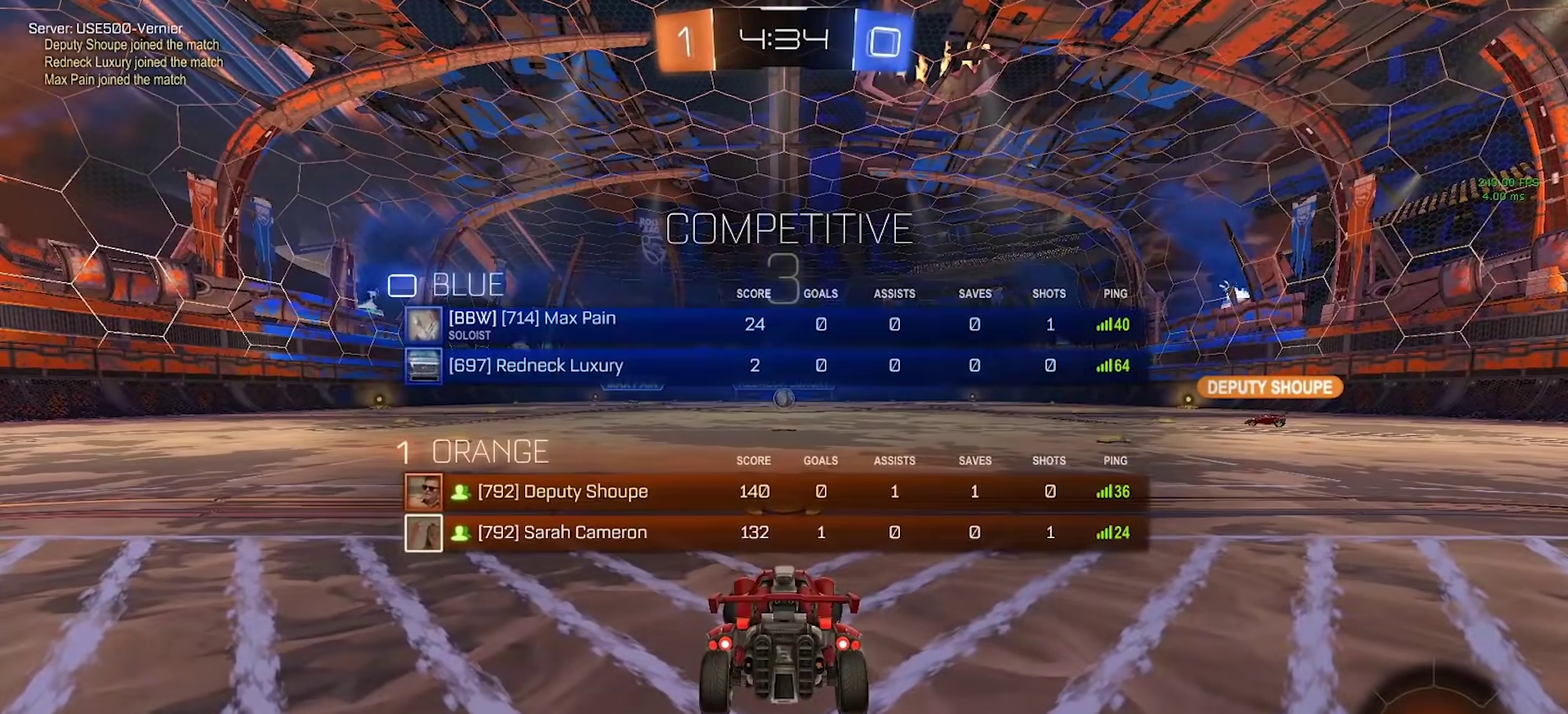
{"buttons": ["R2"], "left_stick": "right", "right_stick": "center", "events": [[200, "R2", "down"]]}
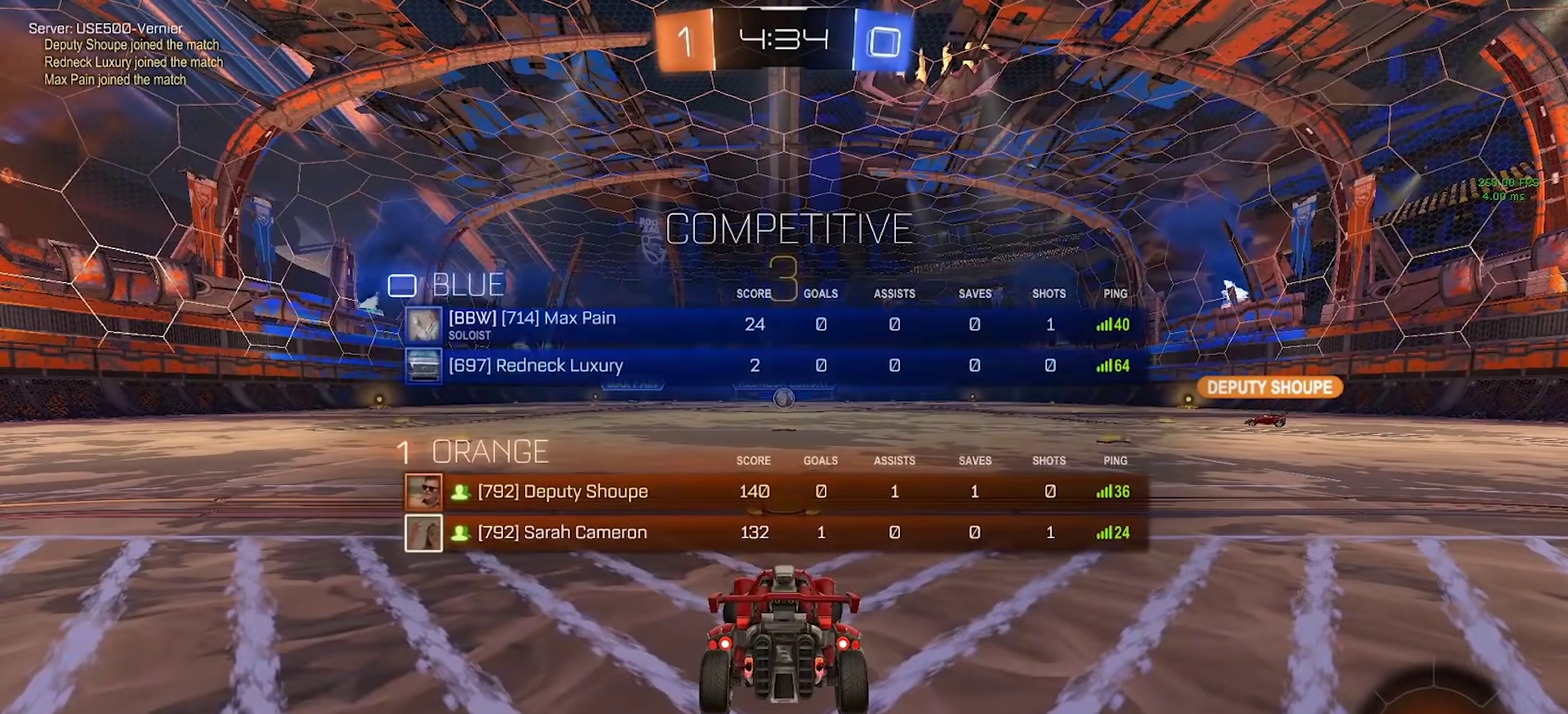
{"buttons": ["R2"], "left_stick": "right", "right_stick": "center", "events": [[50, "left_stick", "left"], [200, "left_stick", "right"], [300, "left_stick", "left"], [400, "left_stick", "right"]]}
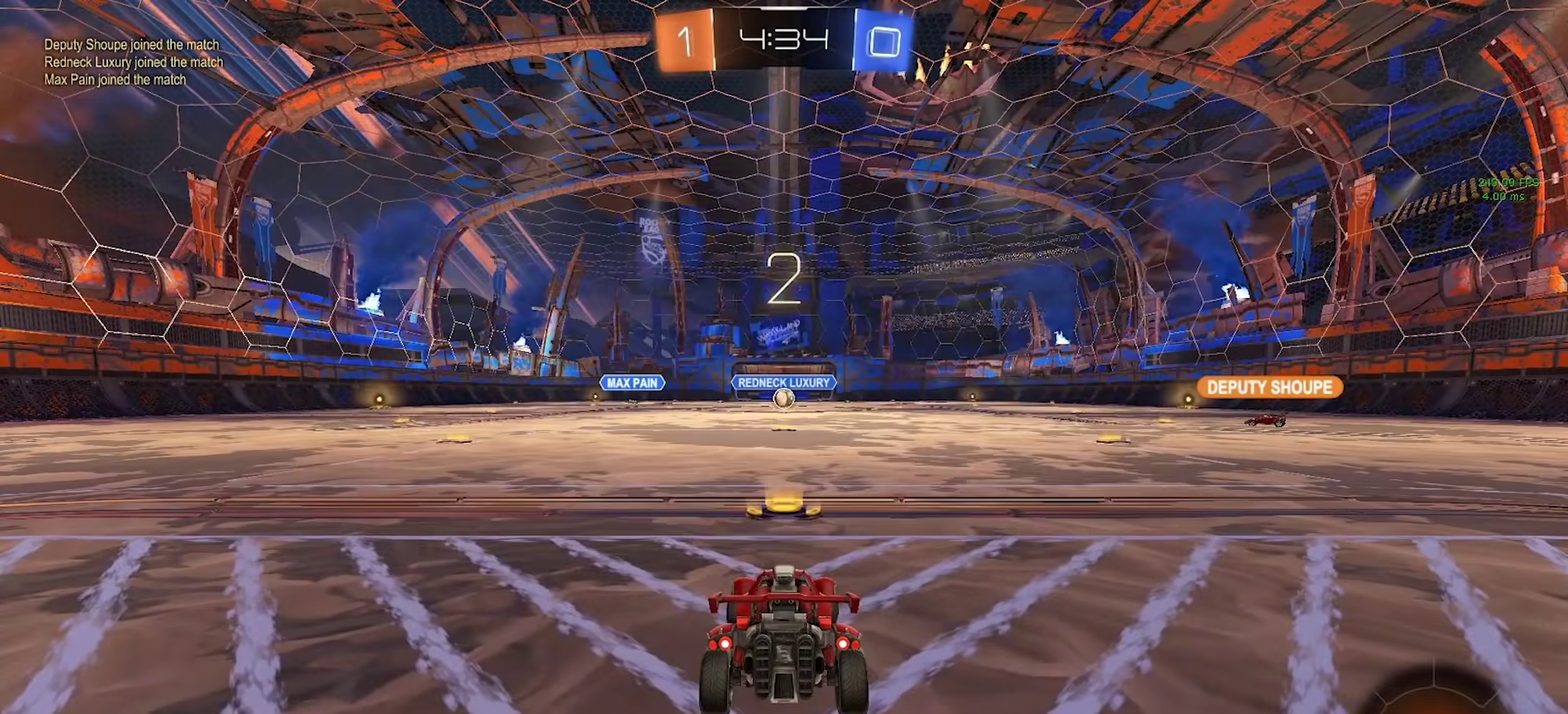
{"buttons": ["R2"], "left_stick": "left", "right_stick": "center", "events": [[17, "left_stick", "left"], [133, "left_stick", "right"], [217, "left_stick", "left"], [333, "left_stick", "right"], [433, "left_stick", "left"]]}
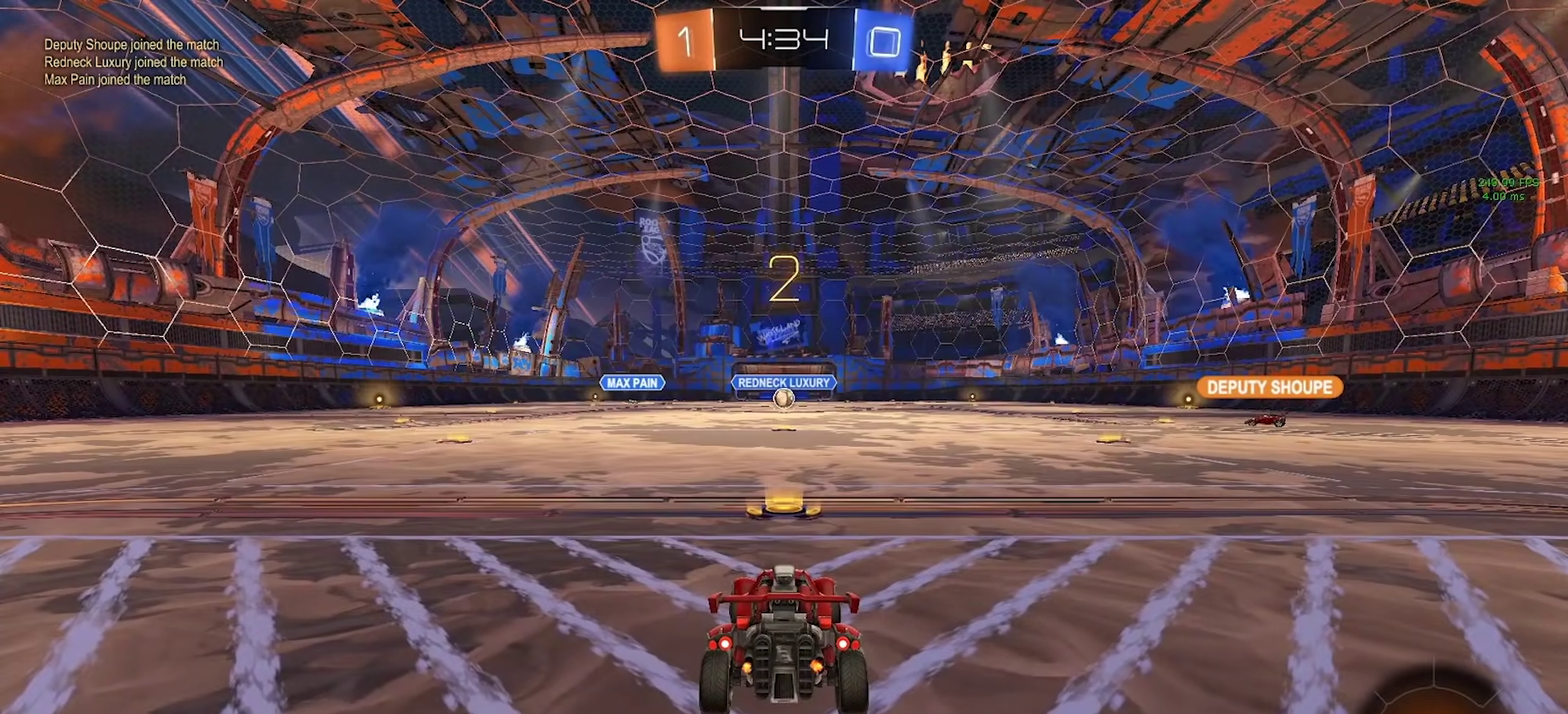
{"buttons": ["CIRCLE", "R2"], "left_stick": "left", "right_stick": "center", "events": [[33, "left_stick", "right"], [167, "left_stick", "left"], [250, "CIRCLE", "down"], [250, "left_stick", "right"], [383, "left_stick", "center"], [433, "left_stick", "left"]]}
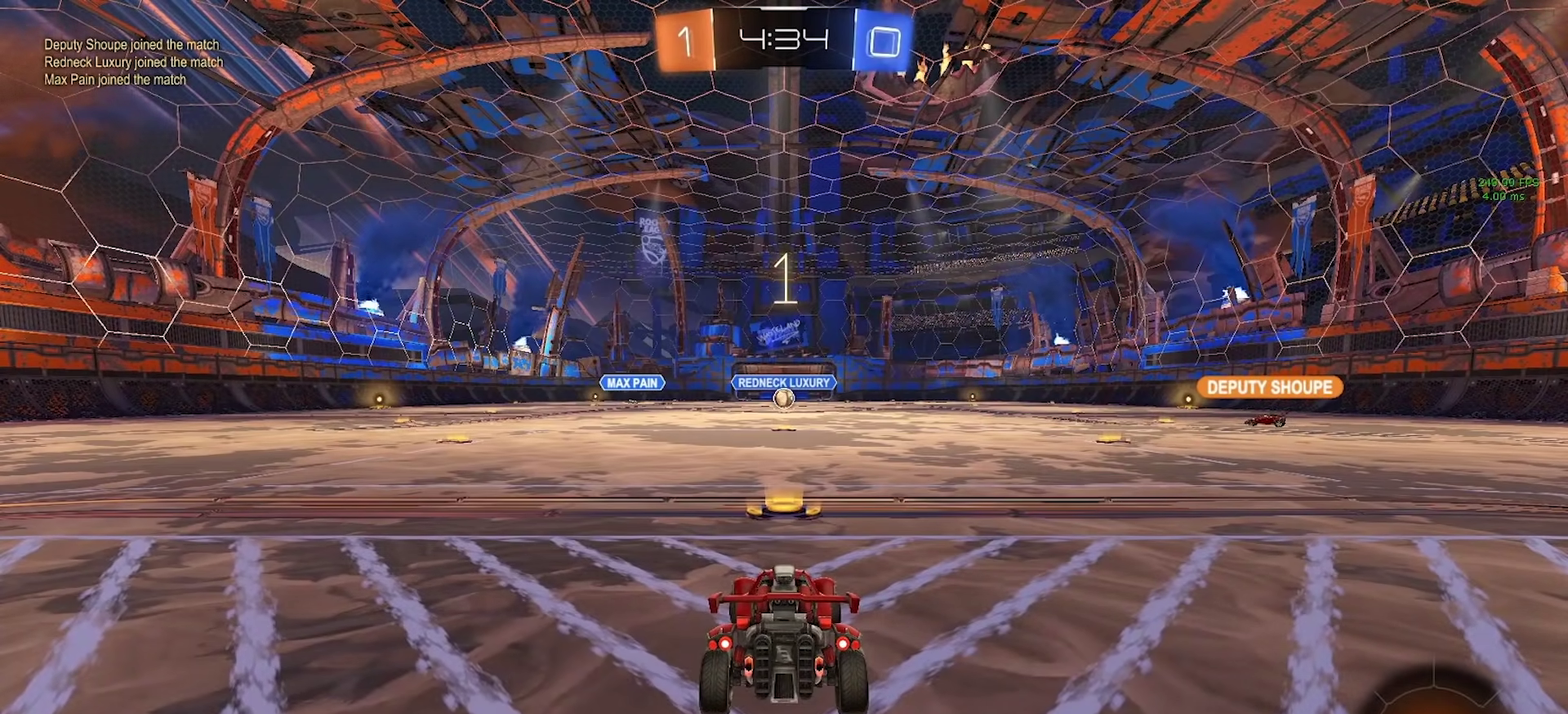
{"buttons": ["CIRCLE", "R2"], "left_stick": "center", "right_stick": "center", "events": [[250, "left_stick", "center"]]}
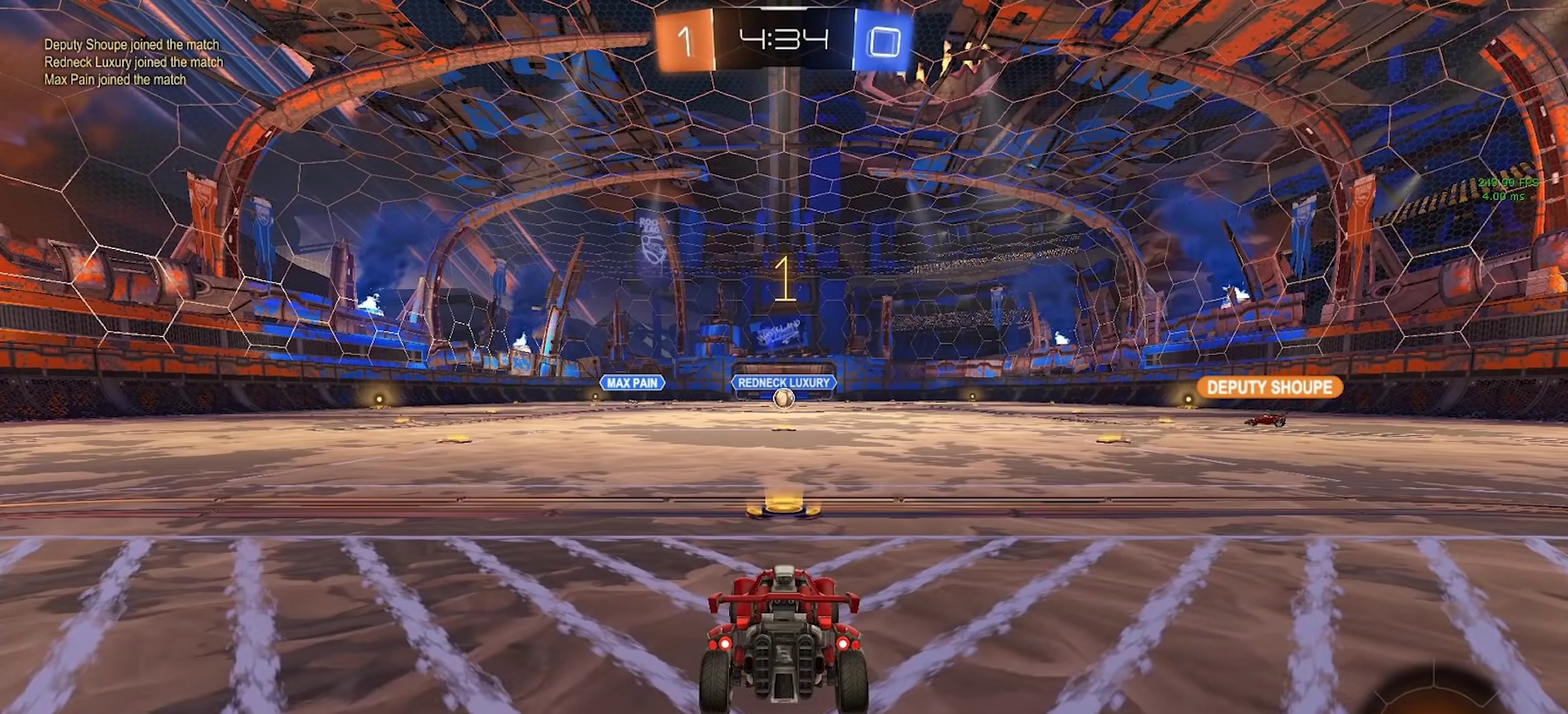
{"buttons": ["CIRCLE", "R2"], "left_stick": "left", "right_stick": "center", "events": [[433, "left_stick", "left"]]}
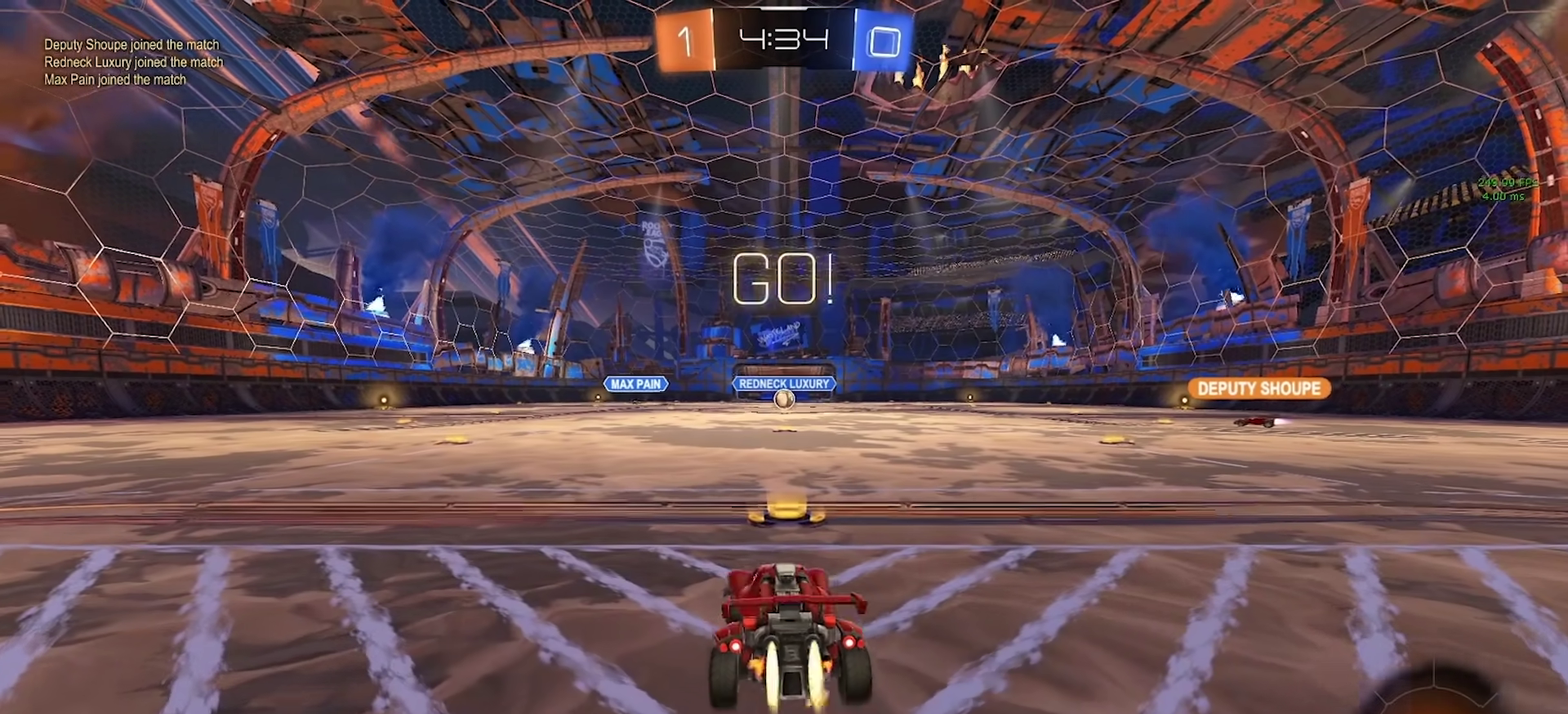
{"buttons": ["CROSS", "CIRCLE"], "left_stick": "left", "right_stick": "center"}
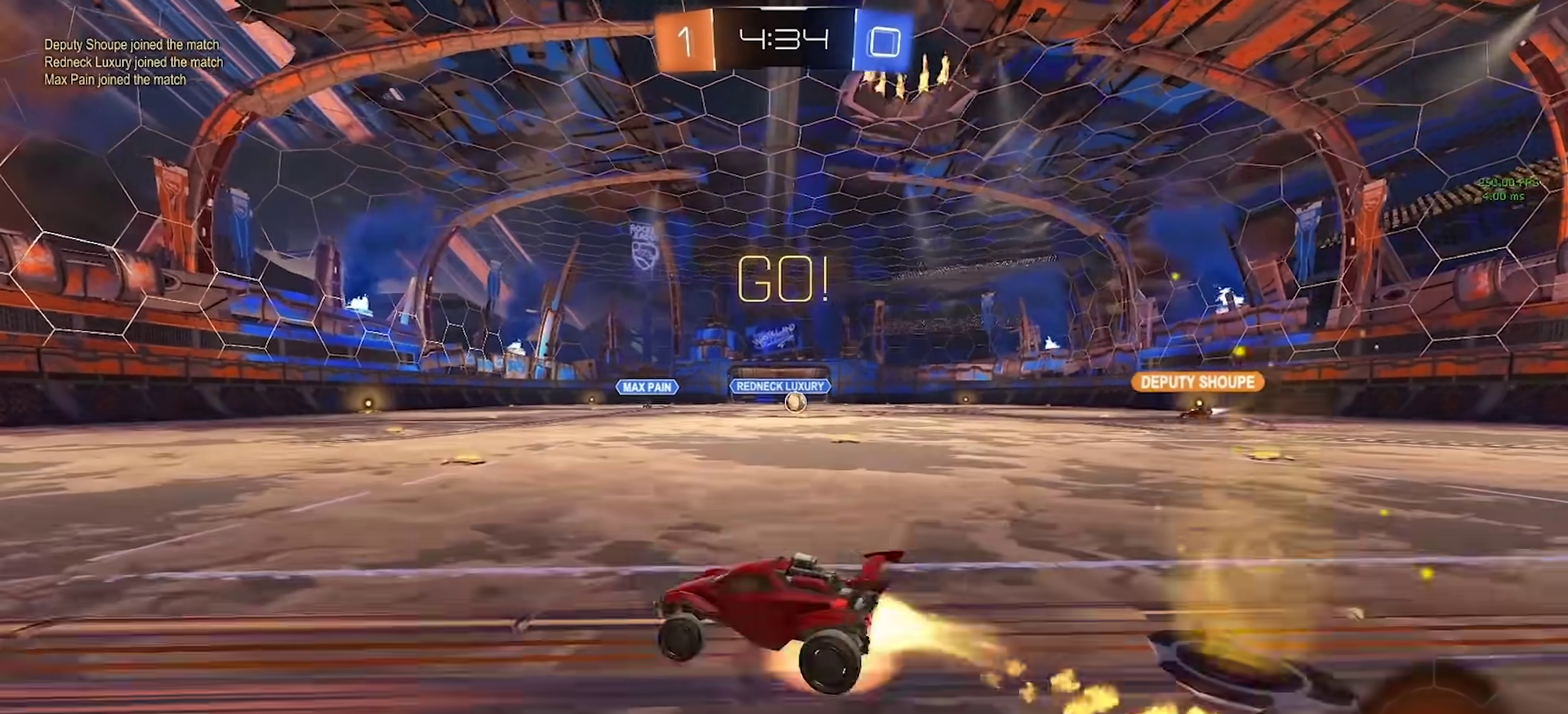
{"buttons": ["CIRCLE", "SQUARE"], "left_stick": "down-left", "right_stick": "center"}
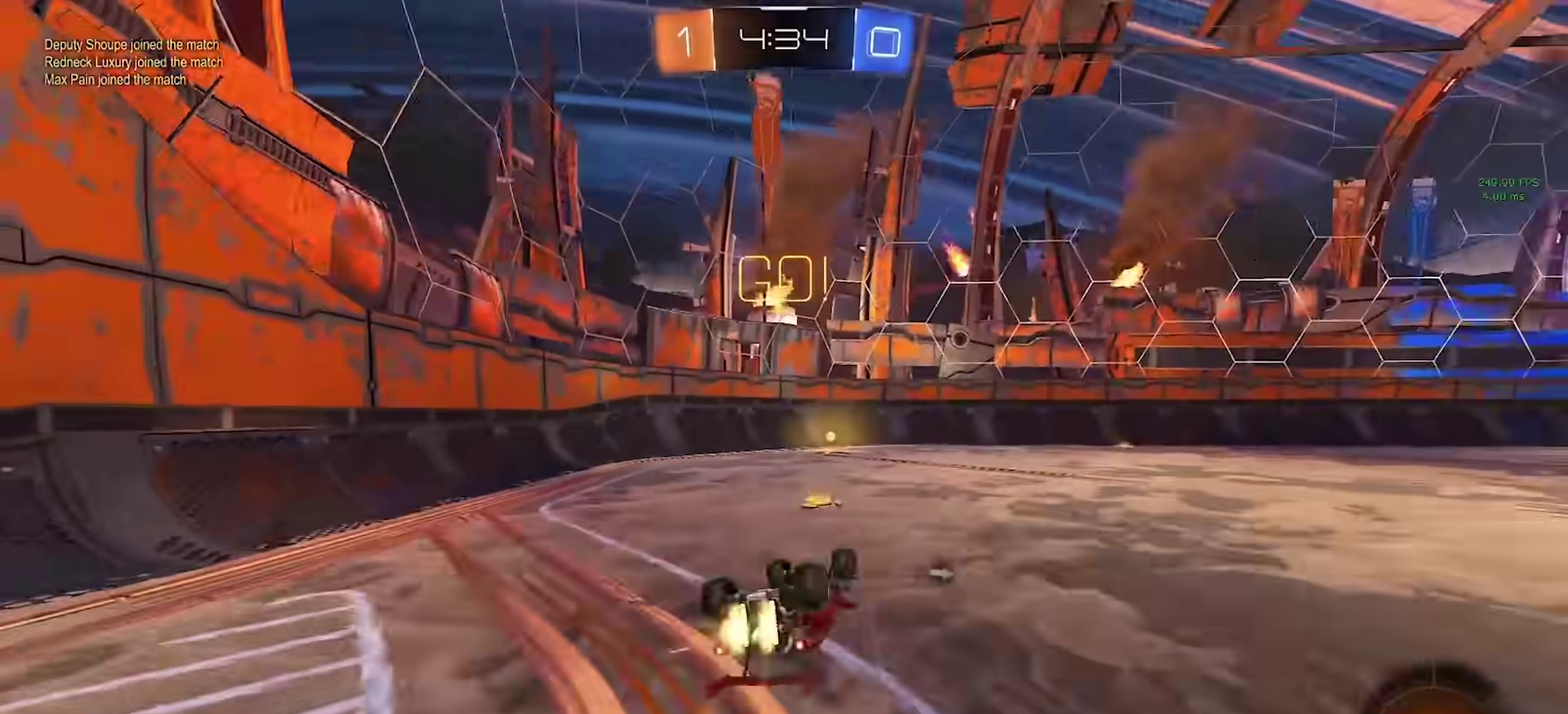
{"buttons": ["CIRCLE"], "left_stick": "center", "right_stick": "center", "events": [[267, "TRIANGLE", "down"], [350, "SQUARE", "up"], [350, "TRIANGLE", "up"], [350, "left_stick", "center"]]}
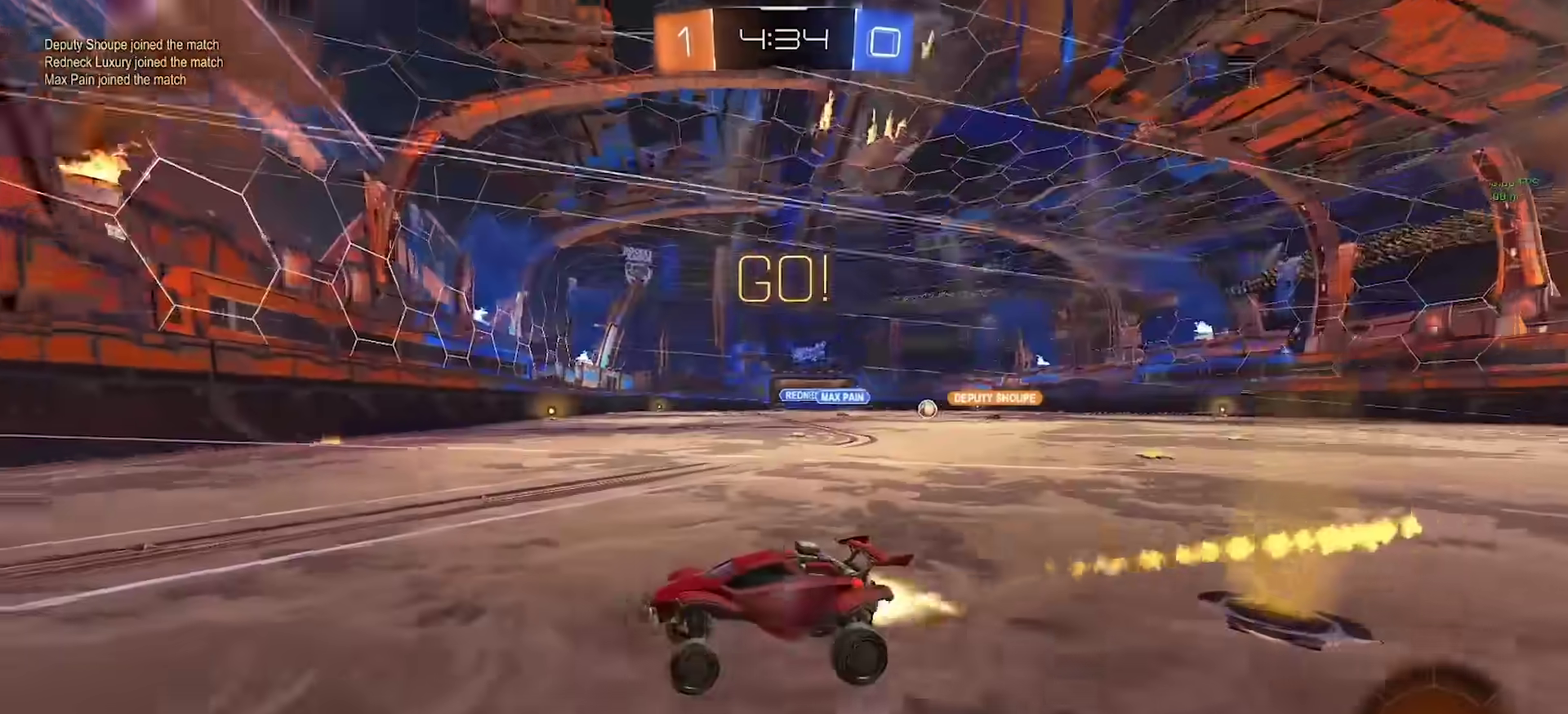
{"buttons": ["R2"], "left_stick": "right", "right_stick": "center", "events": [[67, "CIRCLE", "up"], [133, "left_stick", "right"], [150, "R2", "down"]]}
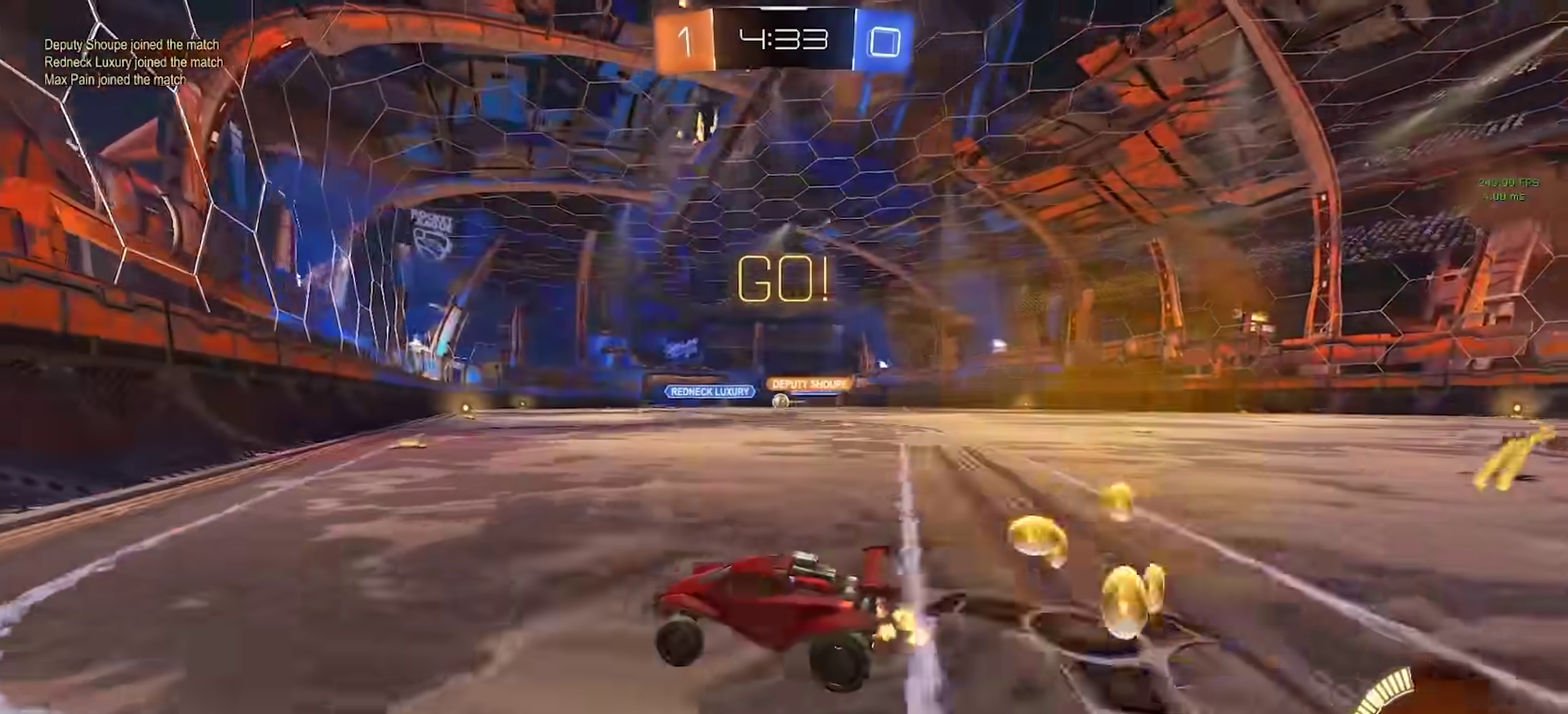
{"buttons": ["R2"], "left_stick": "center", "right_stick": "center", "events": [[200, "left_stick", "left"], [467, "left_stick", "center"]]}
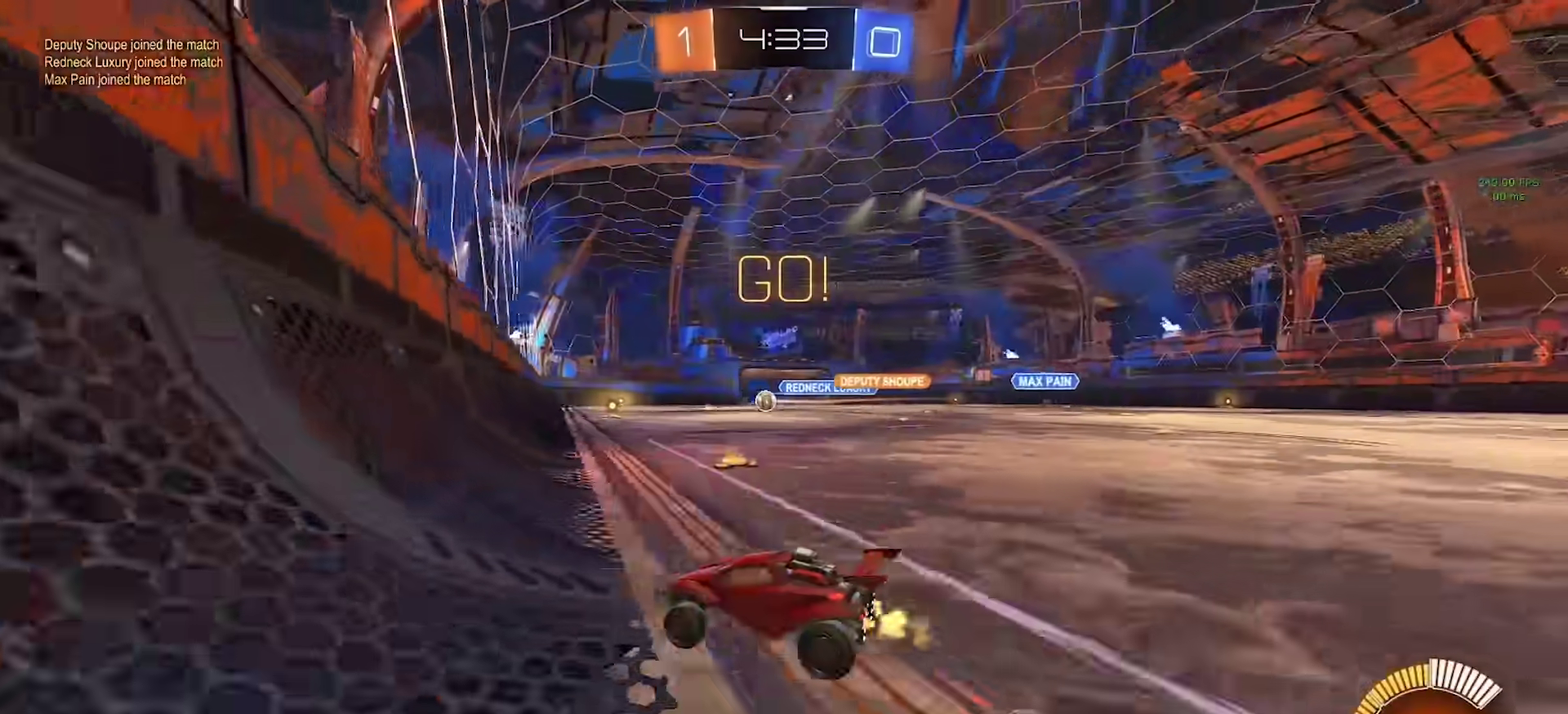
{"buttons": ["CIRCLE", "R2"], "left_stick": "up-right", "right_stick": "center", "events": [[67, "left_stick", "left"], [133, "left_stick", "center"], [283, "CIRCLE", "down"], [317, "left_stick", "up-right"]]}
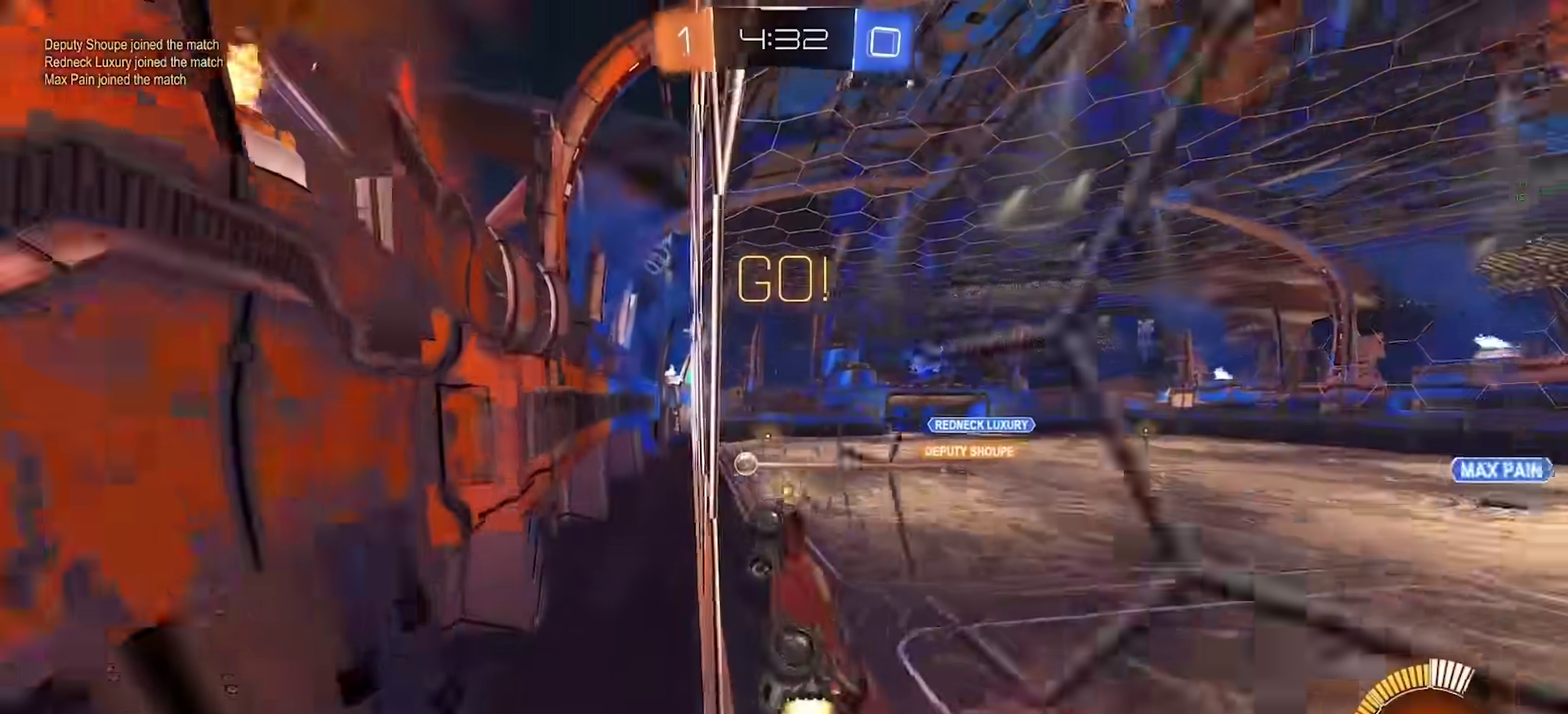
{"buttons": ["R2"], "left_stick": "left", "right_stick": "center", "events": [[150, "left_stick", "center"], [233, "CIRCLE", "up"], [317, "left_stick", "left"]]}
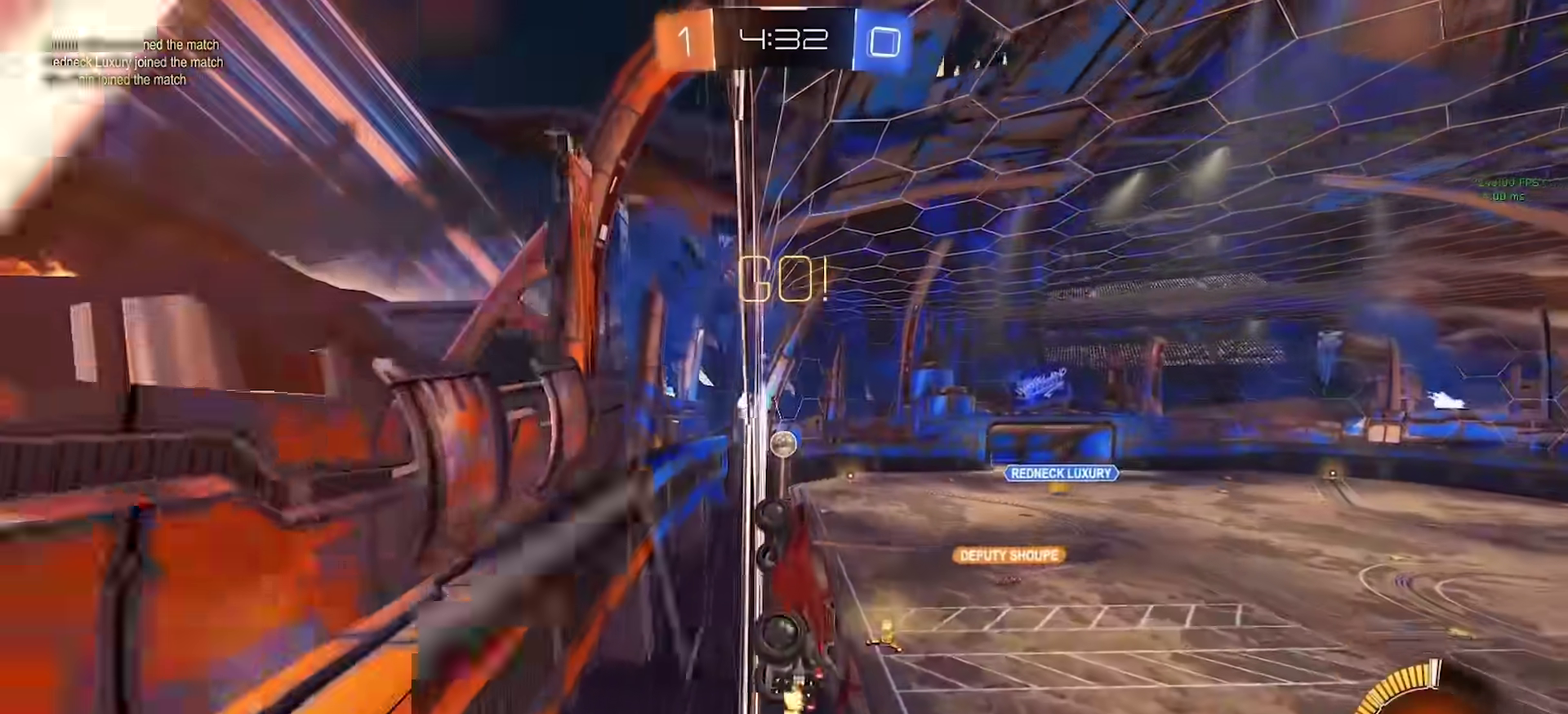
{"buttons": ["CIRCLE", "R2"], "left_stick": "center", "right_stick": "center", "events": [[17, "CIRCLE", "down"], [250, "left_stick", "center"]]}
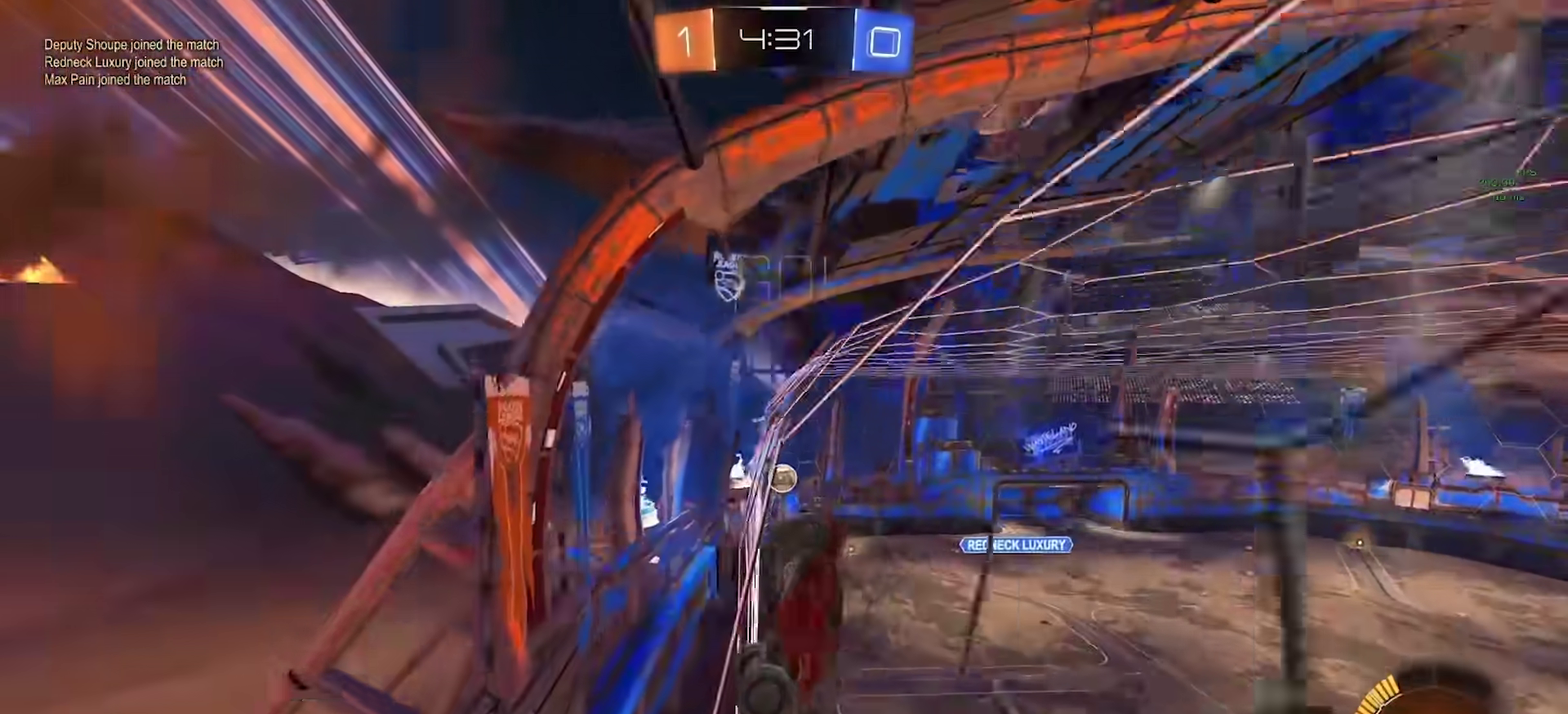
{"buttons": ["R2"], "left_stick": "center", "right_stick": "center", "events": [[83, "CIRCLE", "up"], [100, "left_stick", "right"], [267, "left_stick", "up-right"], [383, "left_stick", "center"]]}